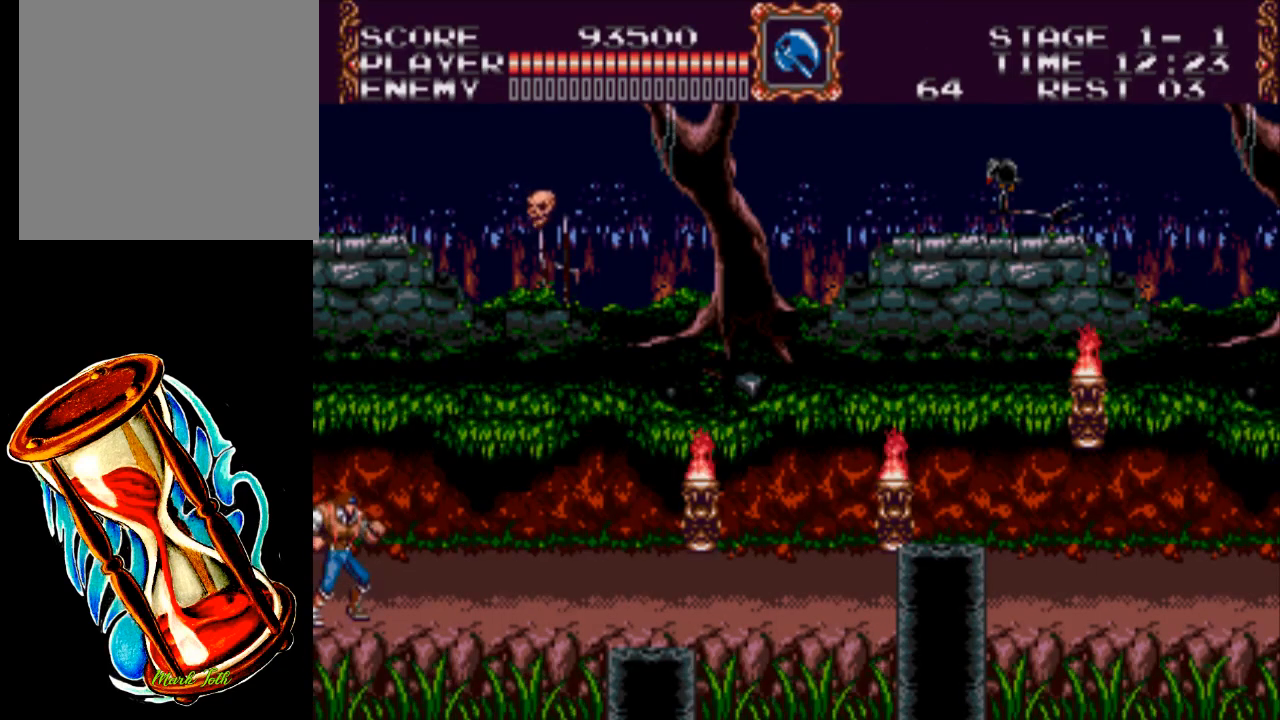
Gameplay with a controller (Xbox layout); each line is a JSON object with the inputs held at the frame after it. "events" lists button and stick changes between this image and that frame as [ms after this image, input, new state], when the widget could be followed in between. Not read: left_stick right_stick.
{"buttons": [], "events": [[33, "DPAD_RIGHT", "down"], [233, "DPAD_RIGHT", "up"]]}
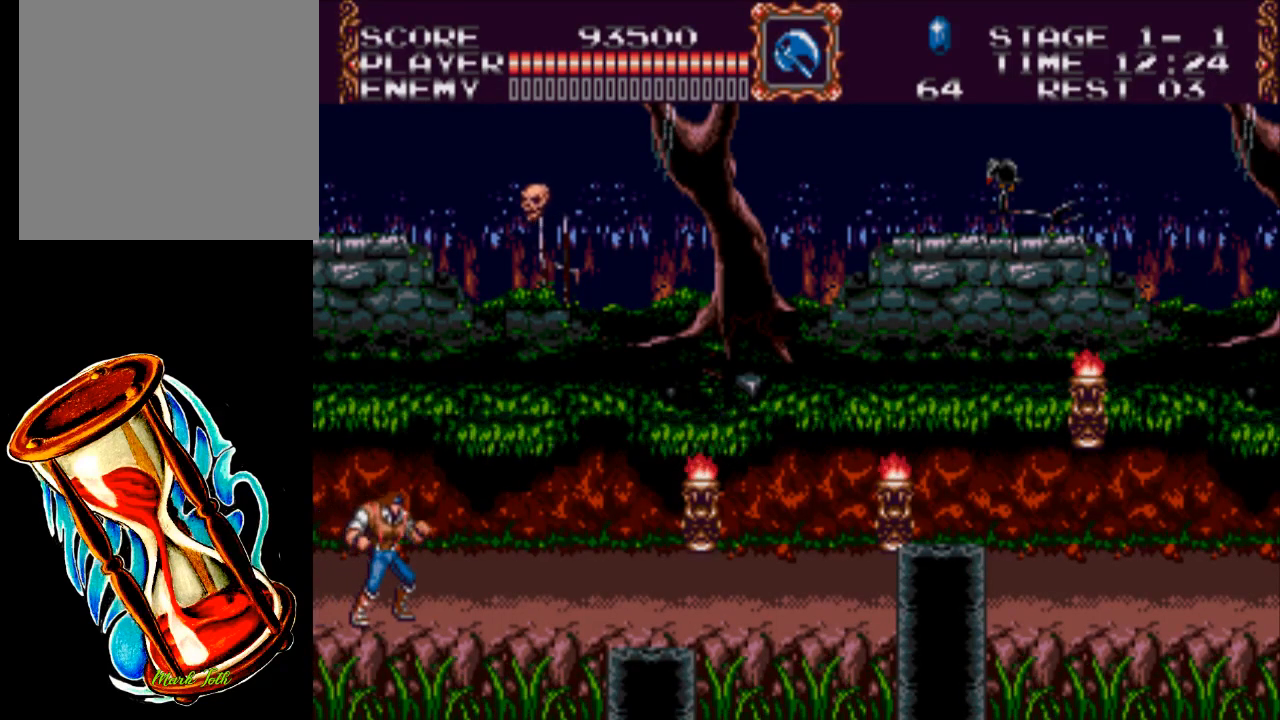
{"buttons": [], "events": []}
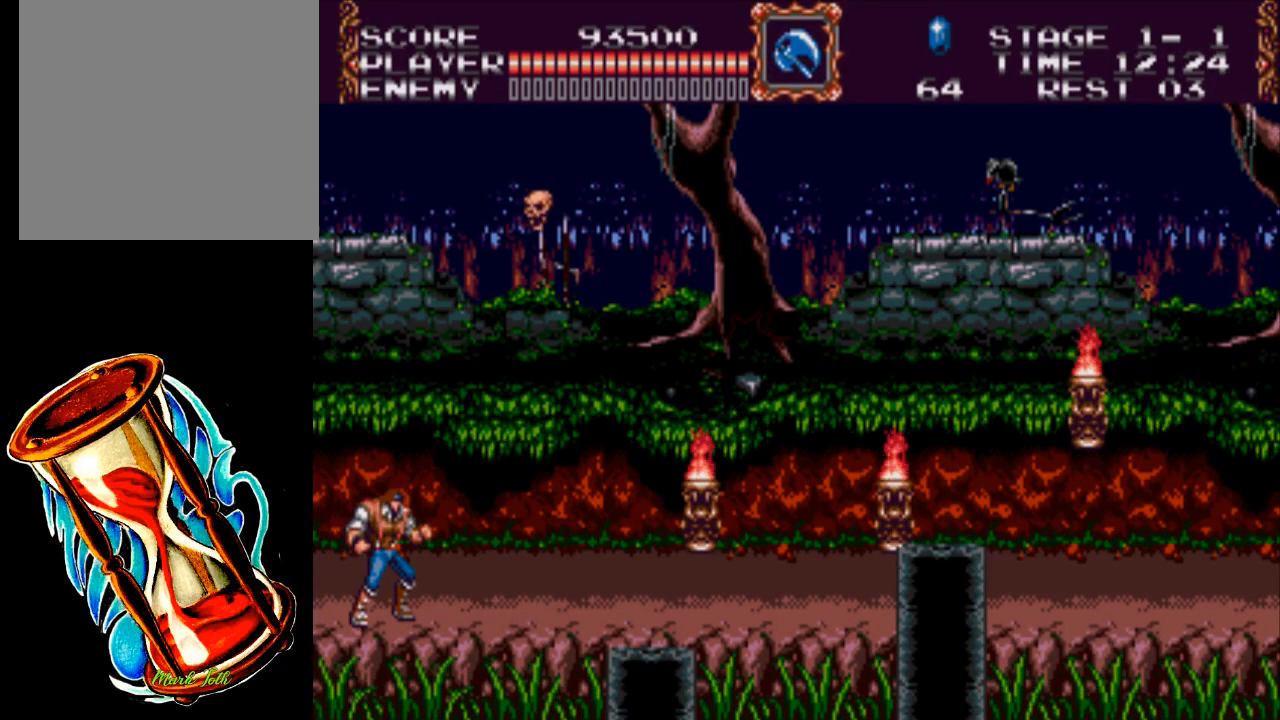
{"buttons": [], "events": []}
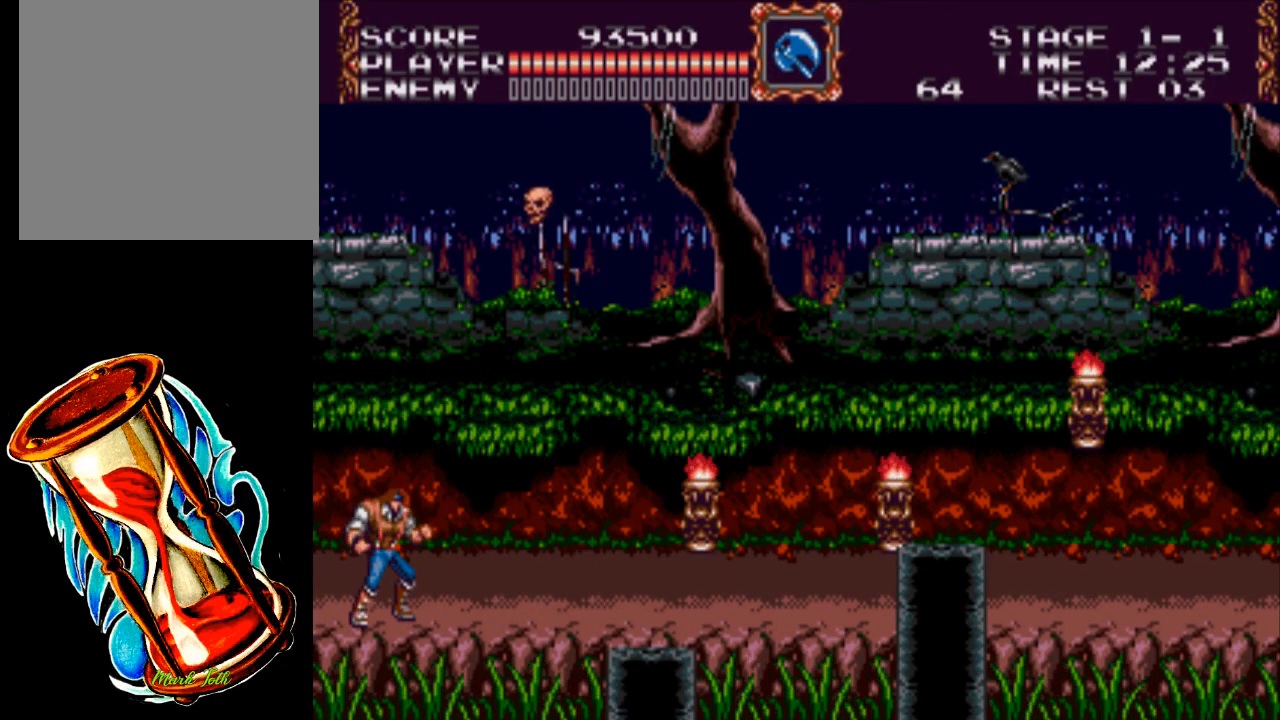
{"buttons": [], "events": []}
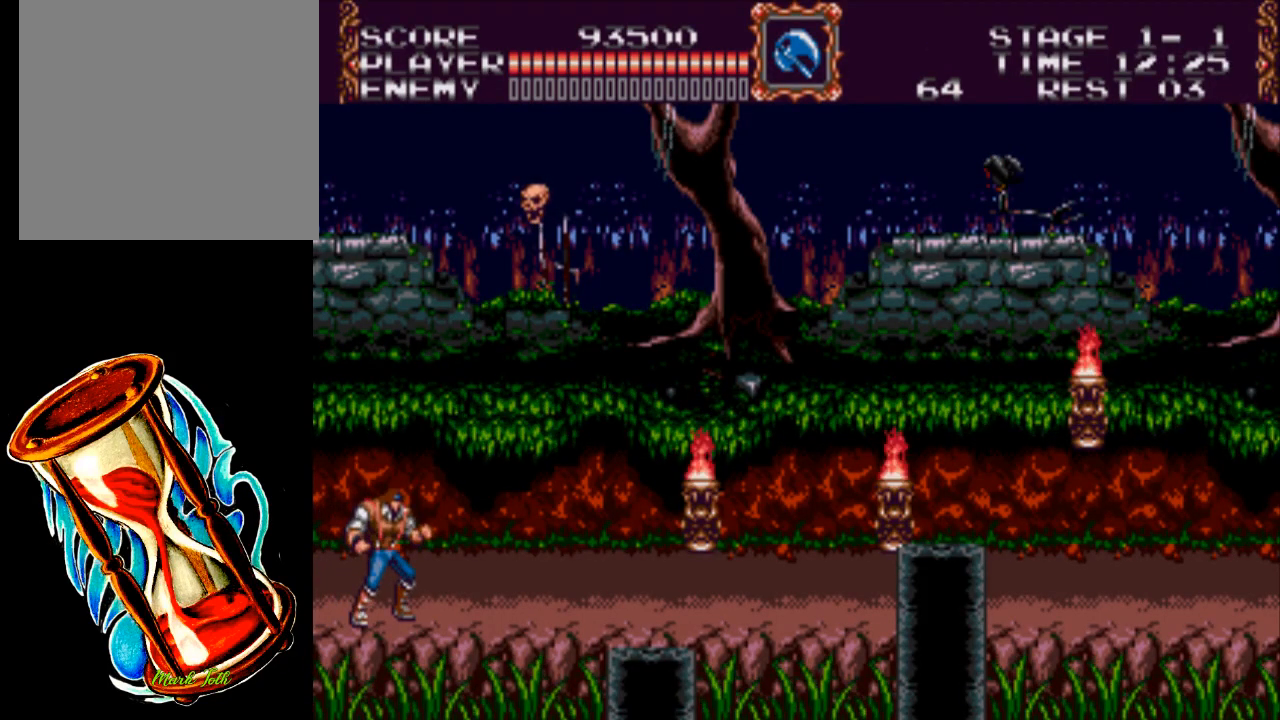
{"buttons": ["DPAD_RIGHT"], "events": [[367, "DPAD_RIGHT", "down"]]}
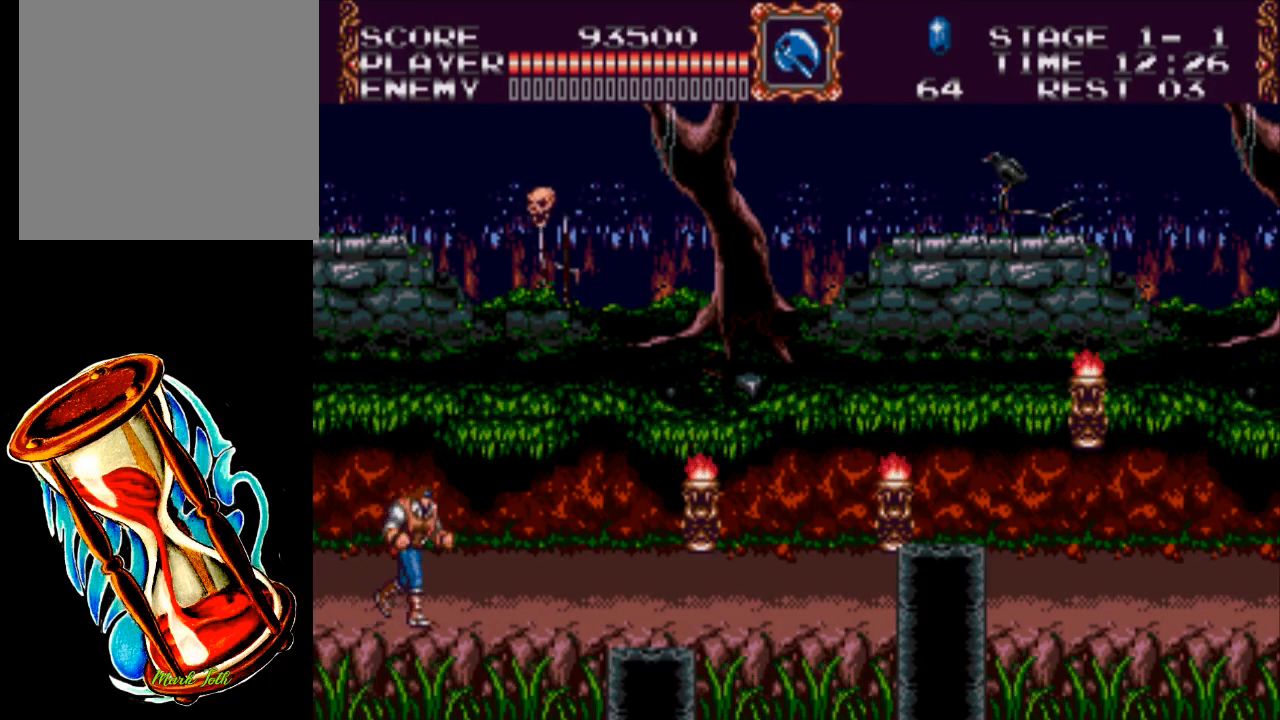
{"buttons": [], "events": [[167, "DPAD_RIGHT", "up"]]}
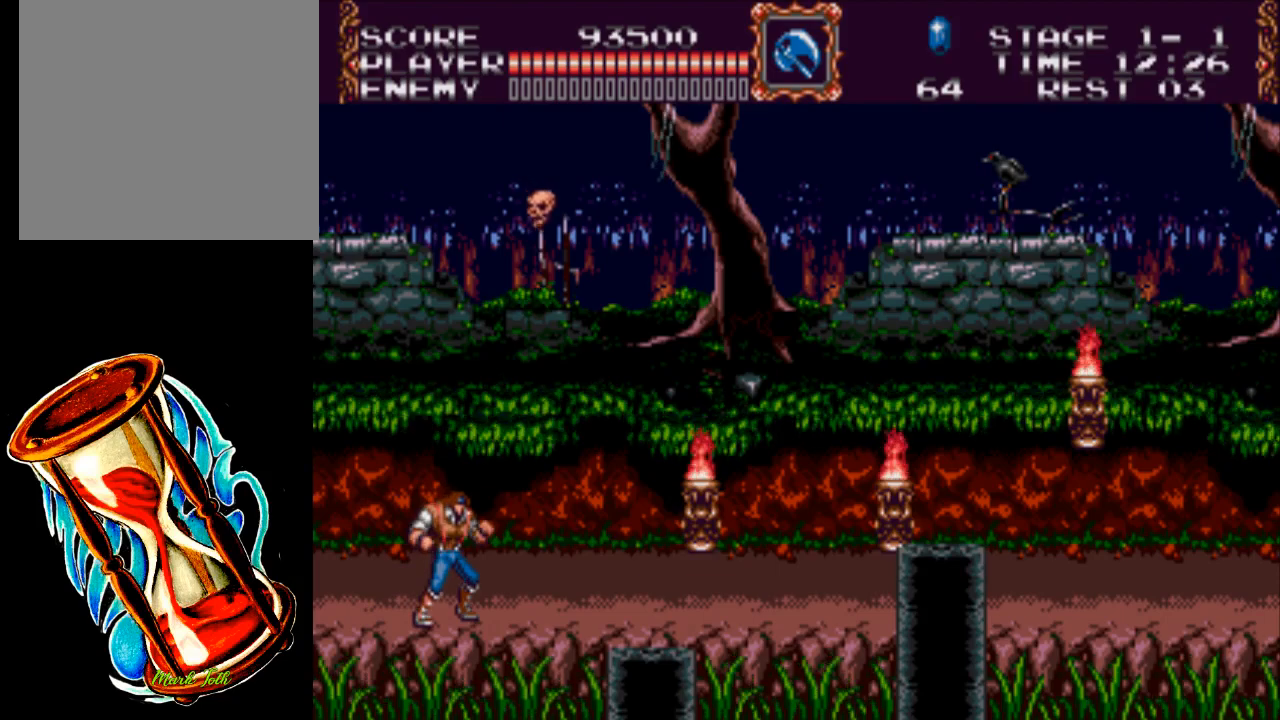
{"buttons": ["DPAD_RIGHT"], "events": [[33, "DPAD_RIGHT", "down"], [300, "A", "down"], [500, "A", "up"]]}
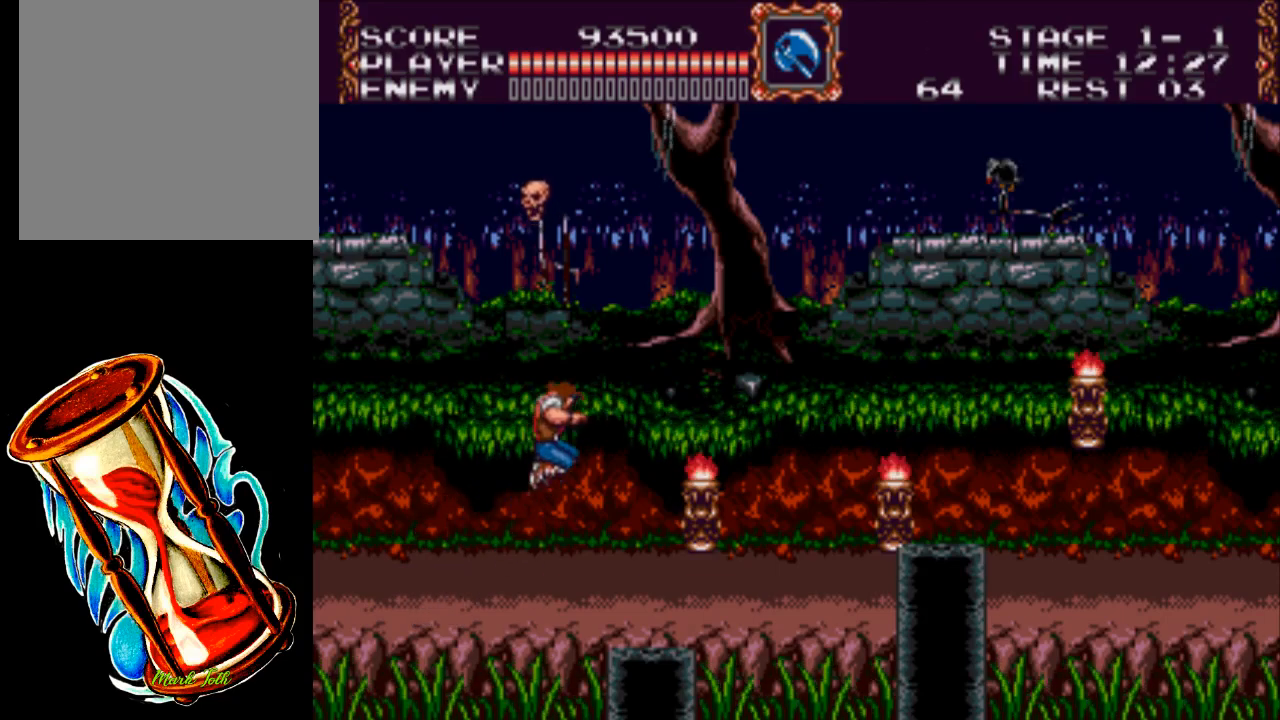
{"buttons": [], "events": [[100, "X", "down"], [250, "DPAD_RIGHT", "up"], [350, "X", "up"]]}
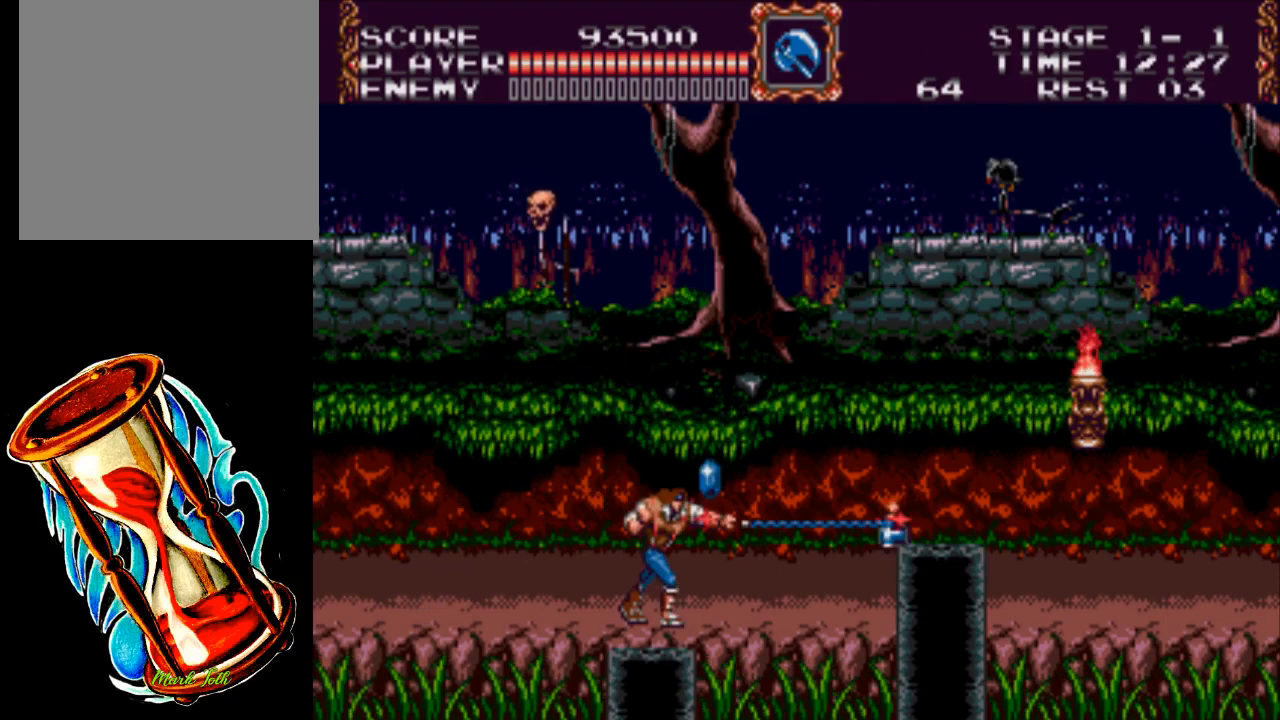
{"buttons": [], "events": []}
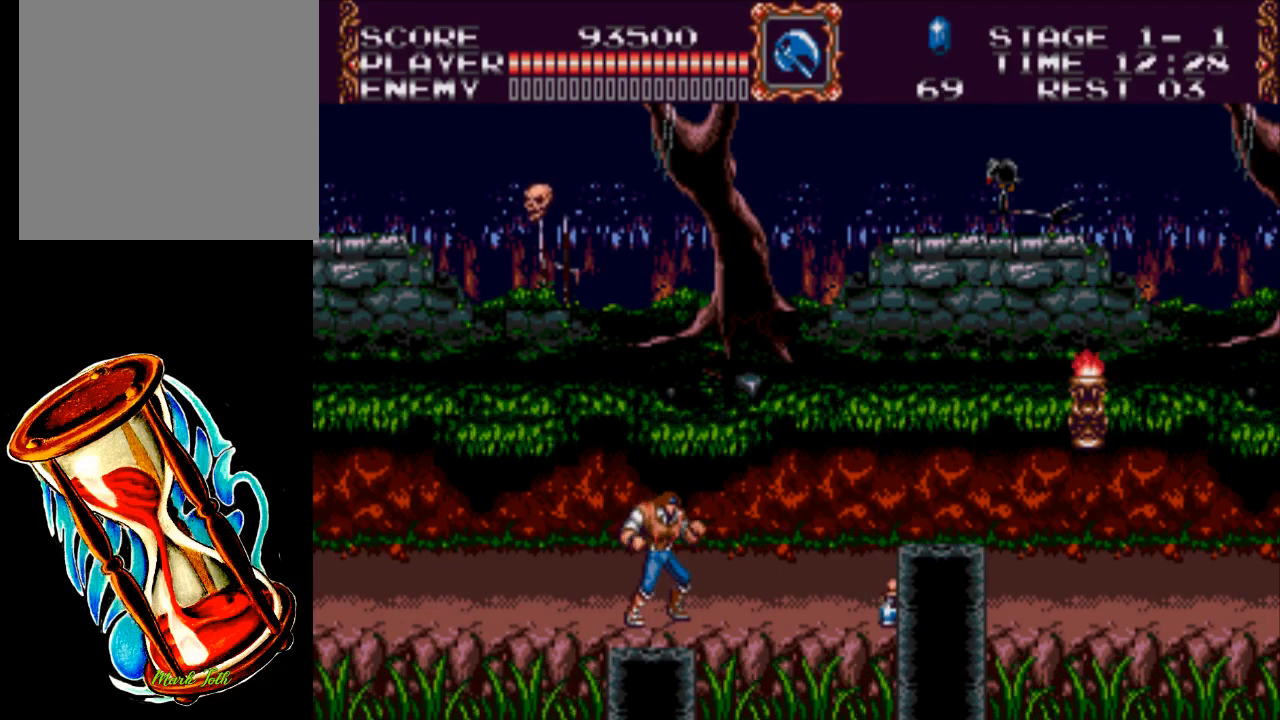
{"buttons": ["DPAD_RIGHT"], "events": [[83, "DPAD_RIGHT", "down"]]}
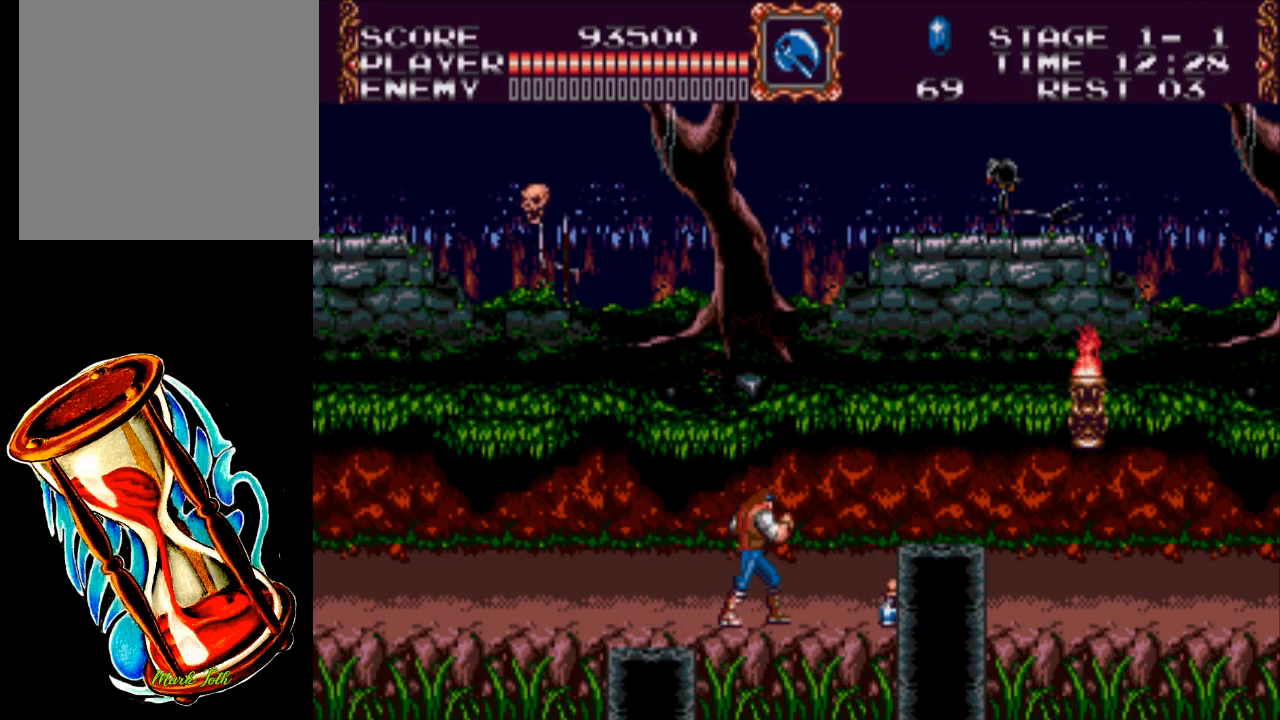
{"buttons": ["A", "DPAD_RIGHT"], "events": [[467, "A", "down"]]}
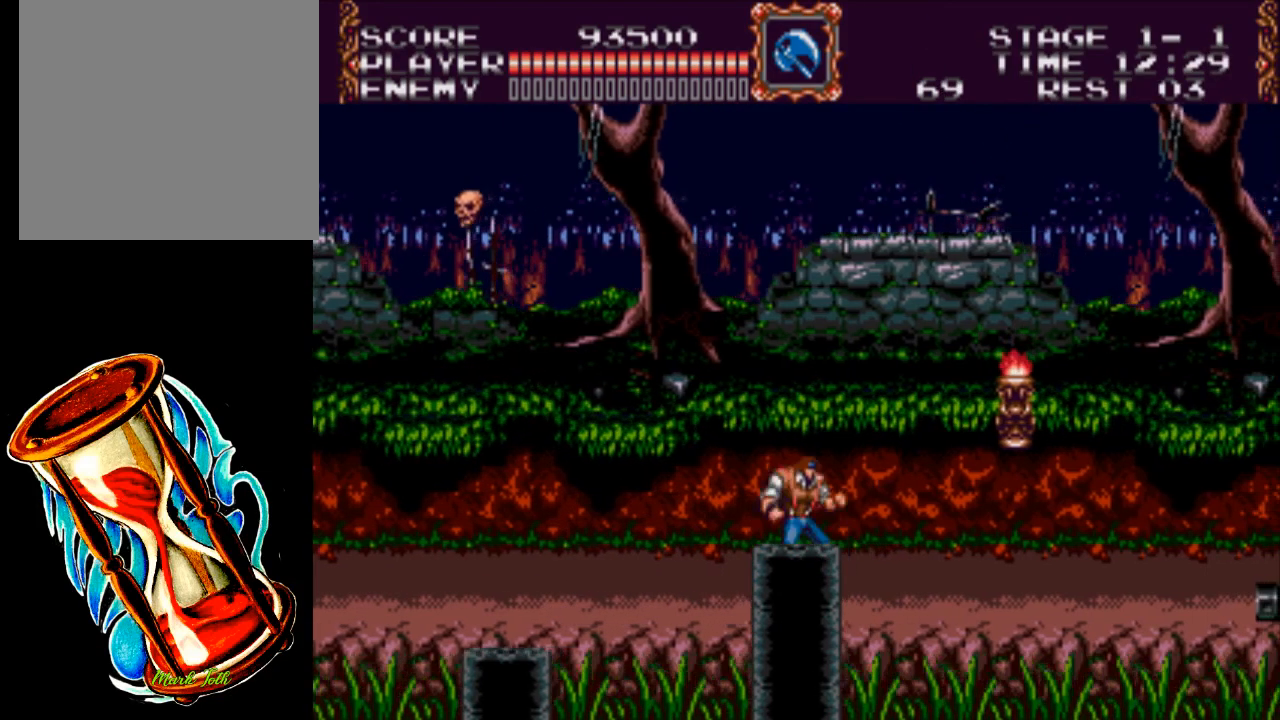
{"buttons": ["DPAD_RIGHT"], "events": [[133, "A", "up"], [217, "X", "down"], [467, "X", "up"]]}
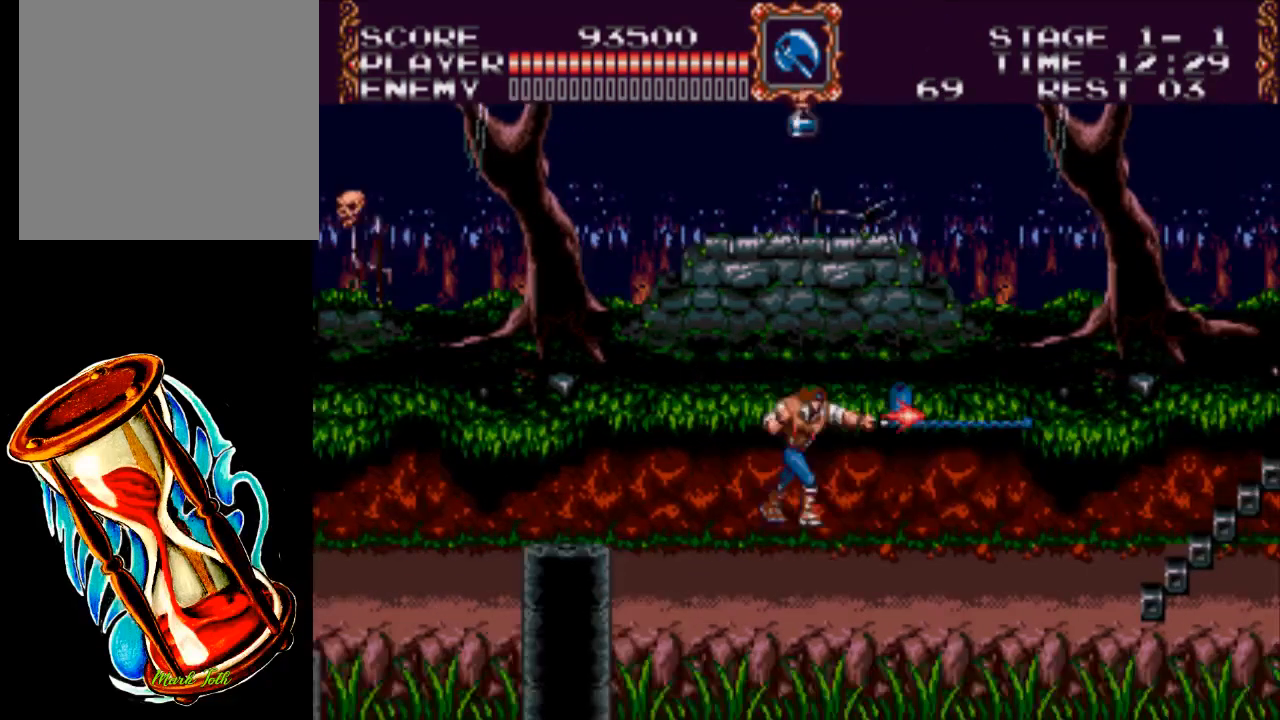
{"buttons": ["DPAD_RIGHT"], "events": []}
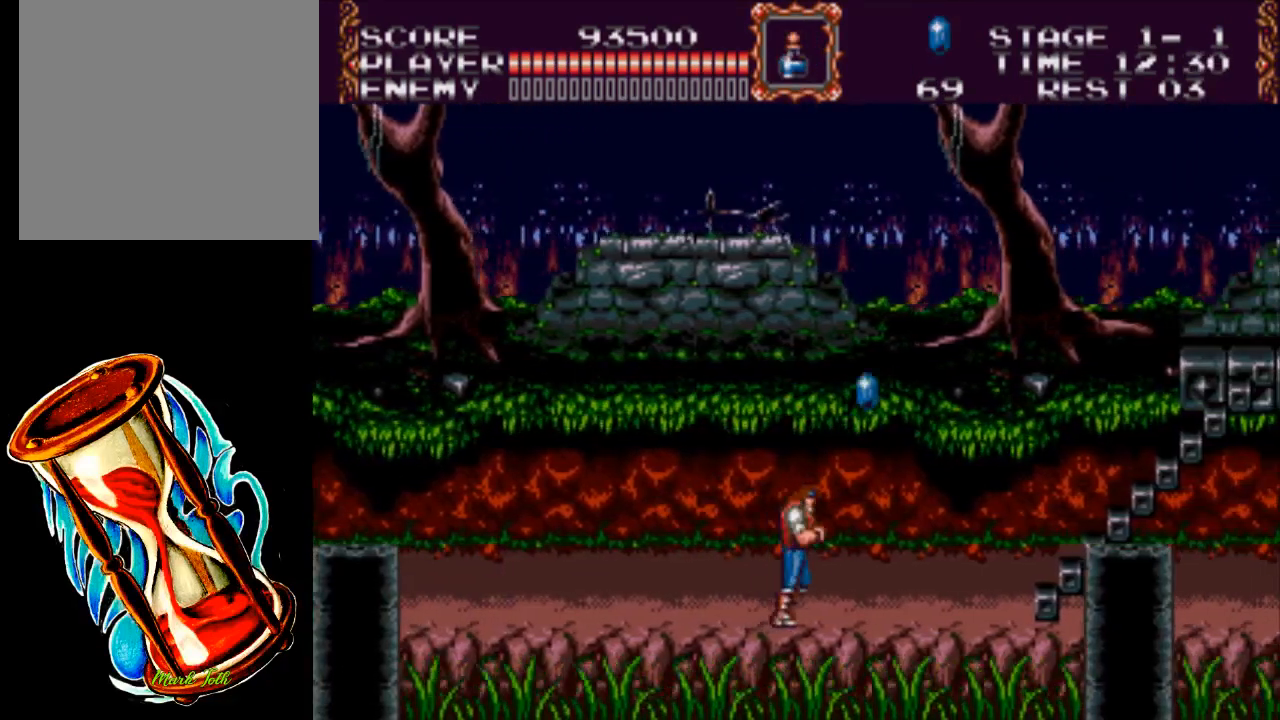
{"buttons": ["DPAD_RIGHT"], "events": []}
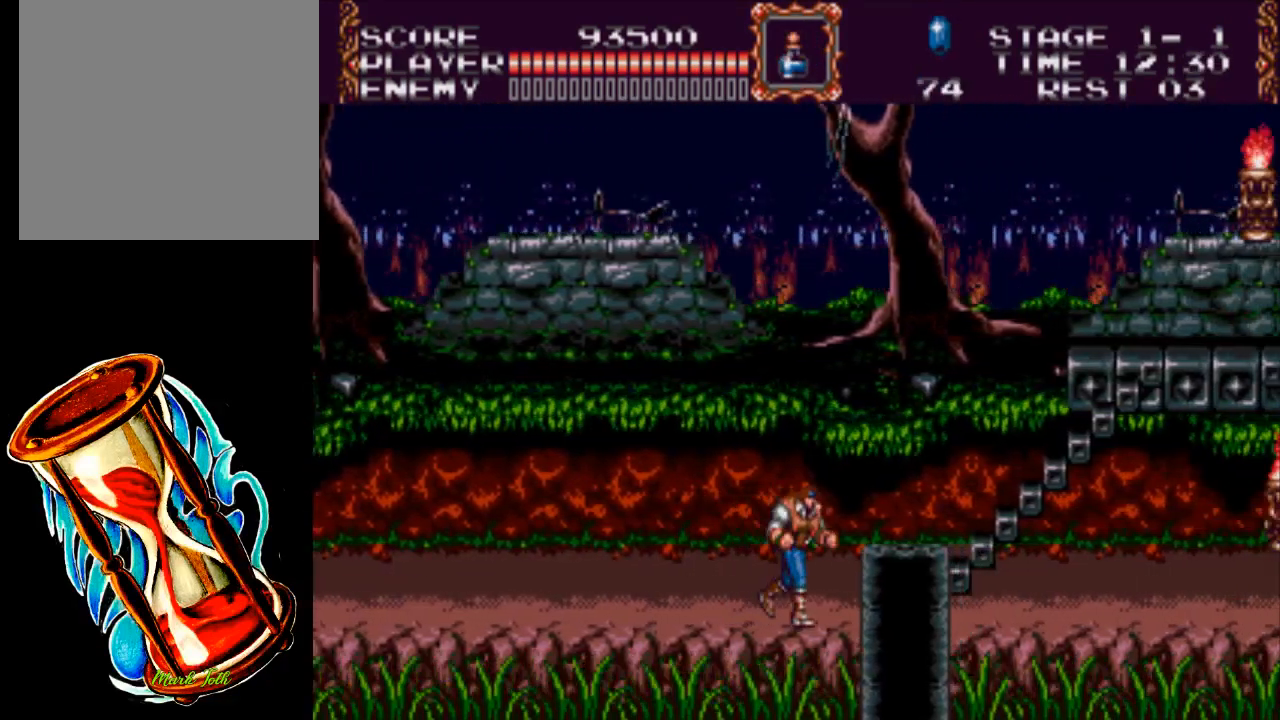
{"buttons": [], "events": [[83, "DPAD_RIGHT", "up"]]}
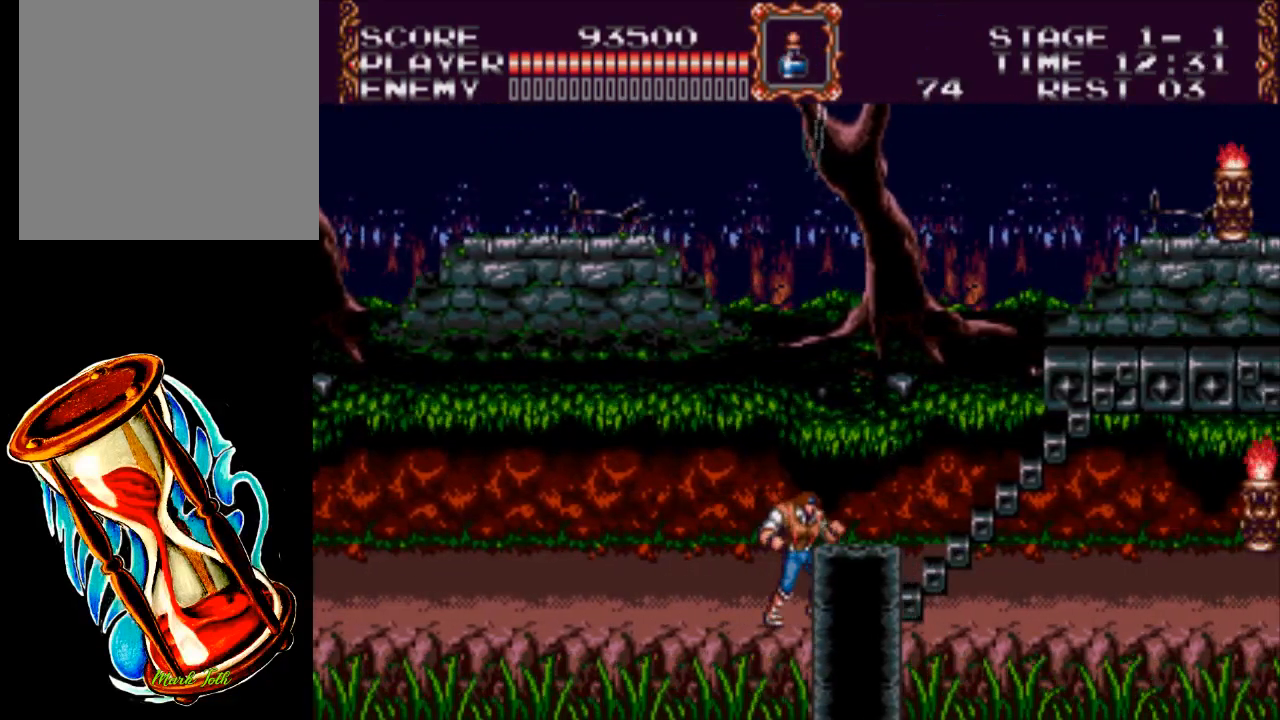
{"buttons": [], "events": []}
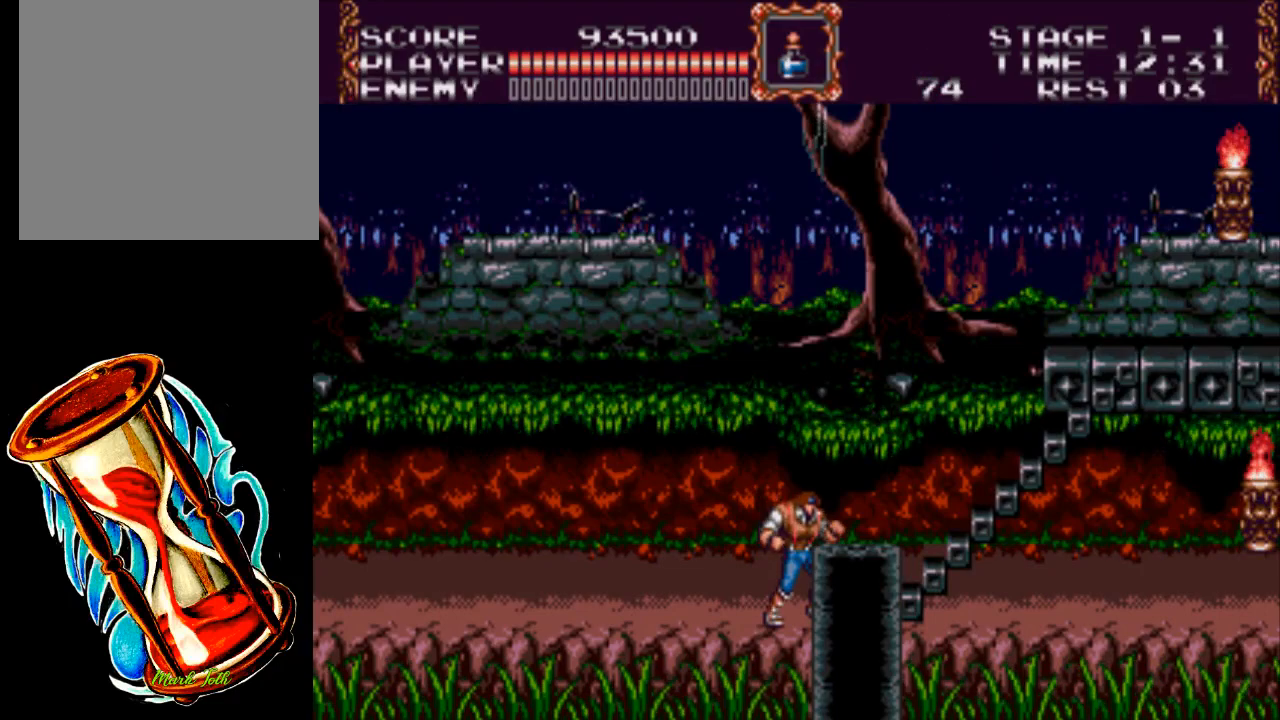
{"buttons": [], "events": []}
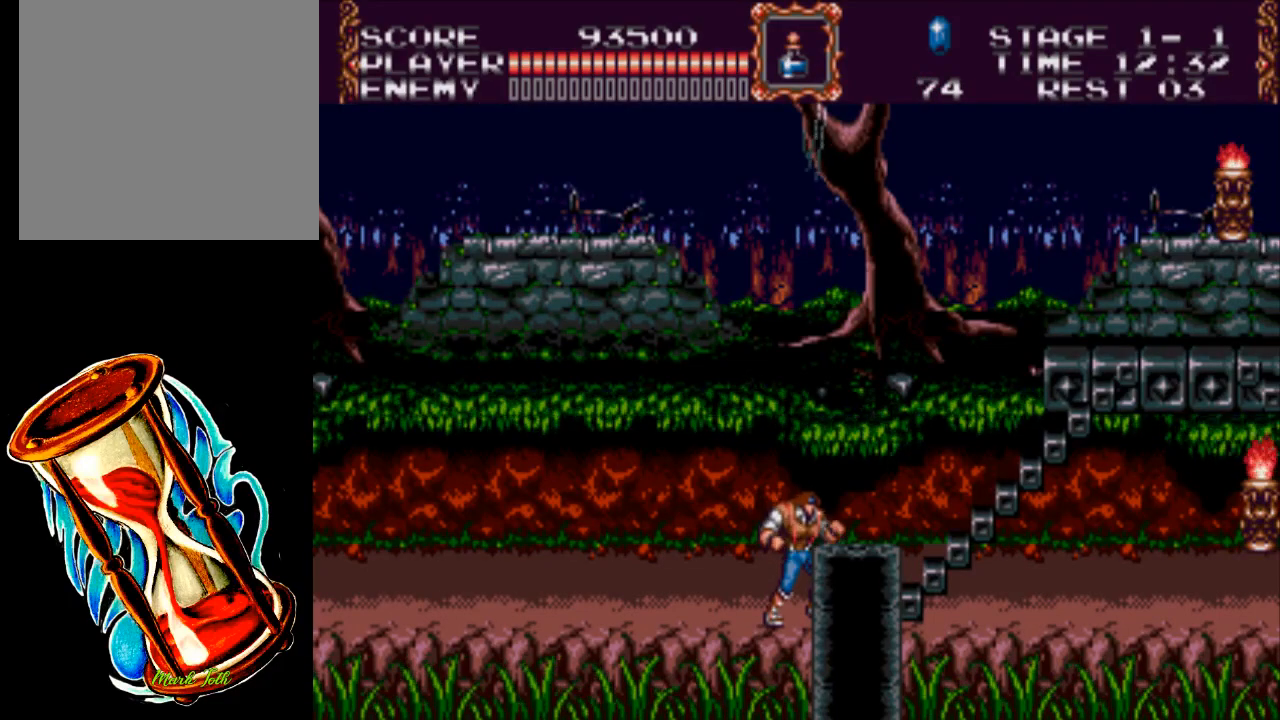
{"buttons": ["DPAD_RIGHT"], "events": [[217, "DPAD_RIGHT", "down"]]}
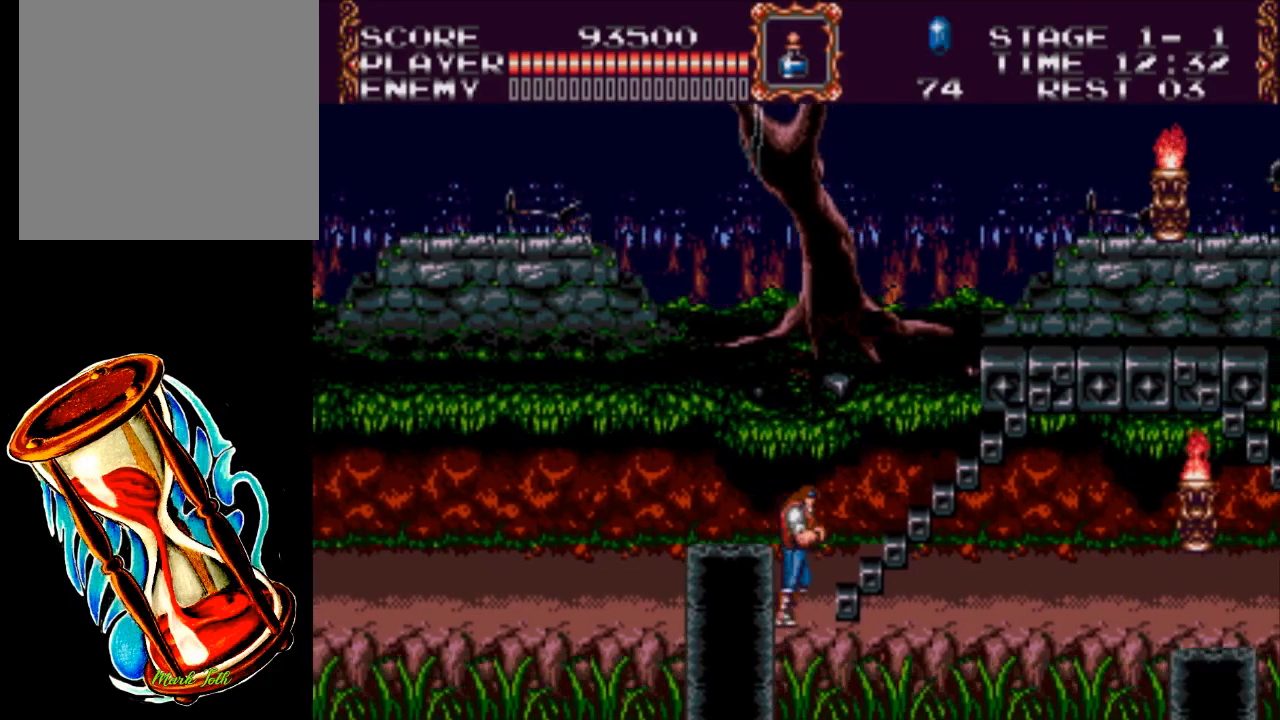
{"buttons": ["DPAD_RIGHT"], "events": []}
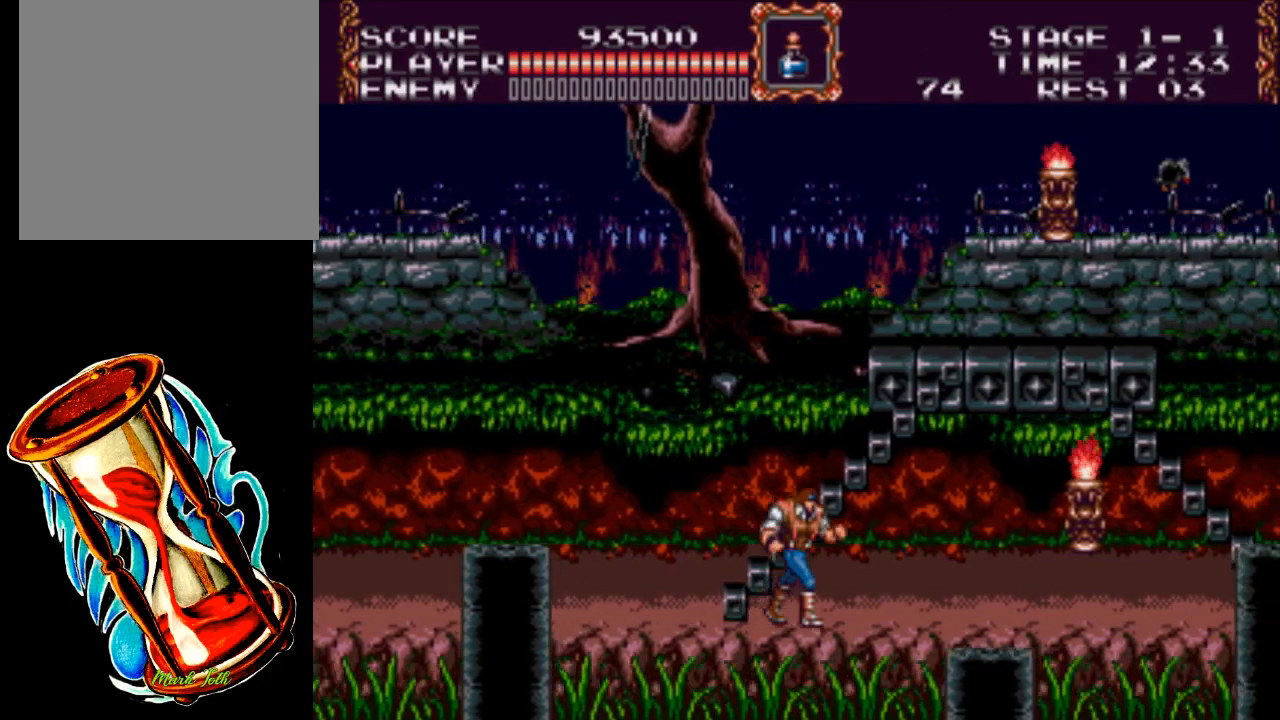
{"buttons": ["X", "DPAD_RIGHT"], "events": [[133, "A", "down"], [333, "A", "up"], [400, "X", "down"]]}
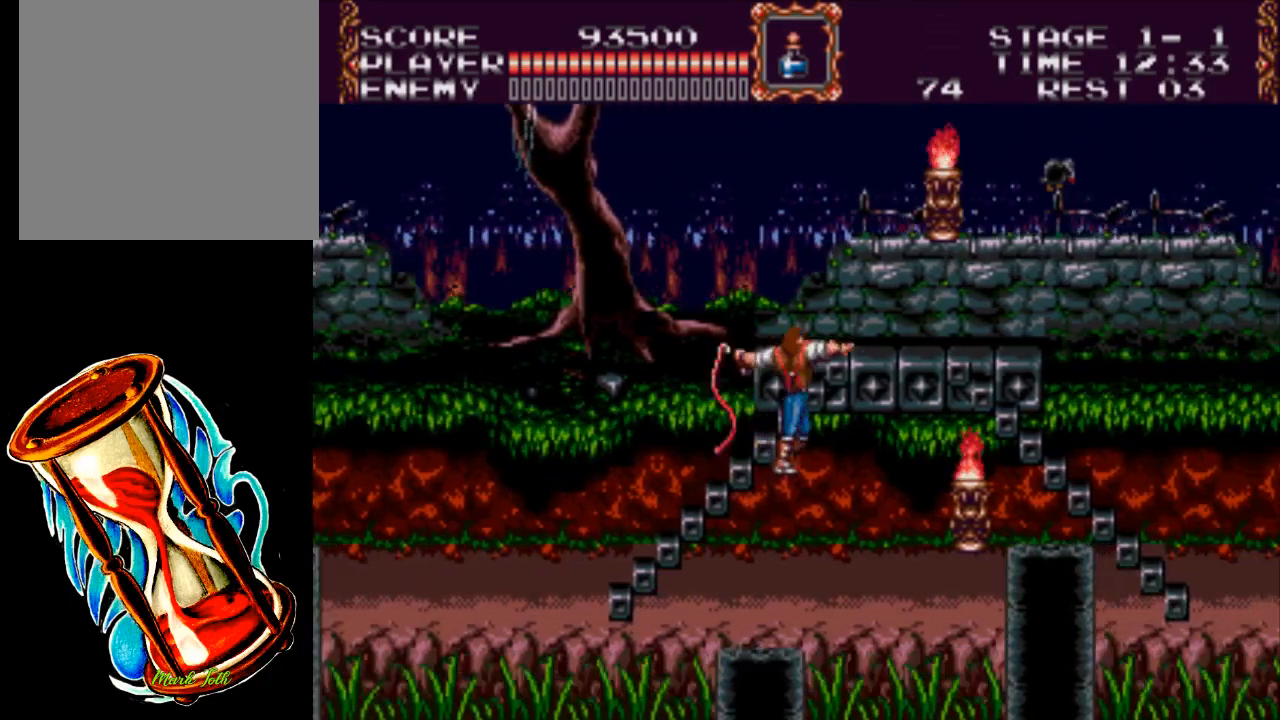
{"buttons": ["DPAD_RIGHT"], "events": [[167, "X", "up"]]}
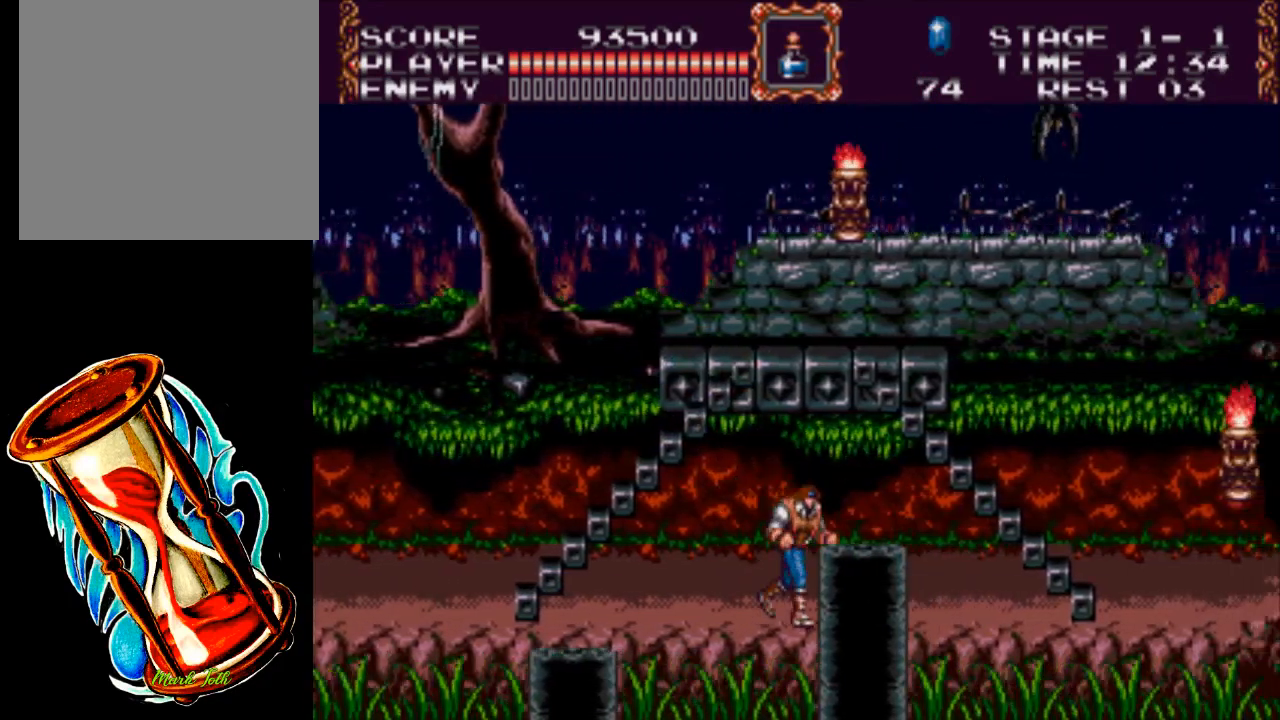
{"buttons": ["A", "DPAD_UP", "DPAD_RIGHT"], "events": [[417, "A", "down"], [483, "DPAD_UP", "down"]]}
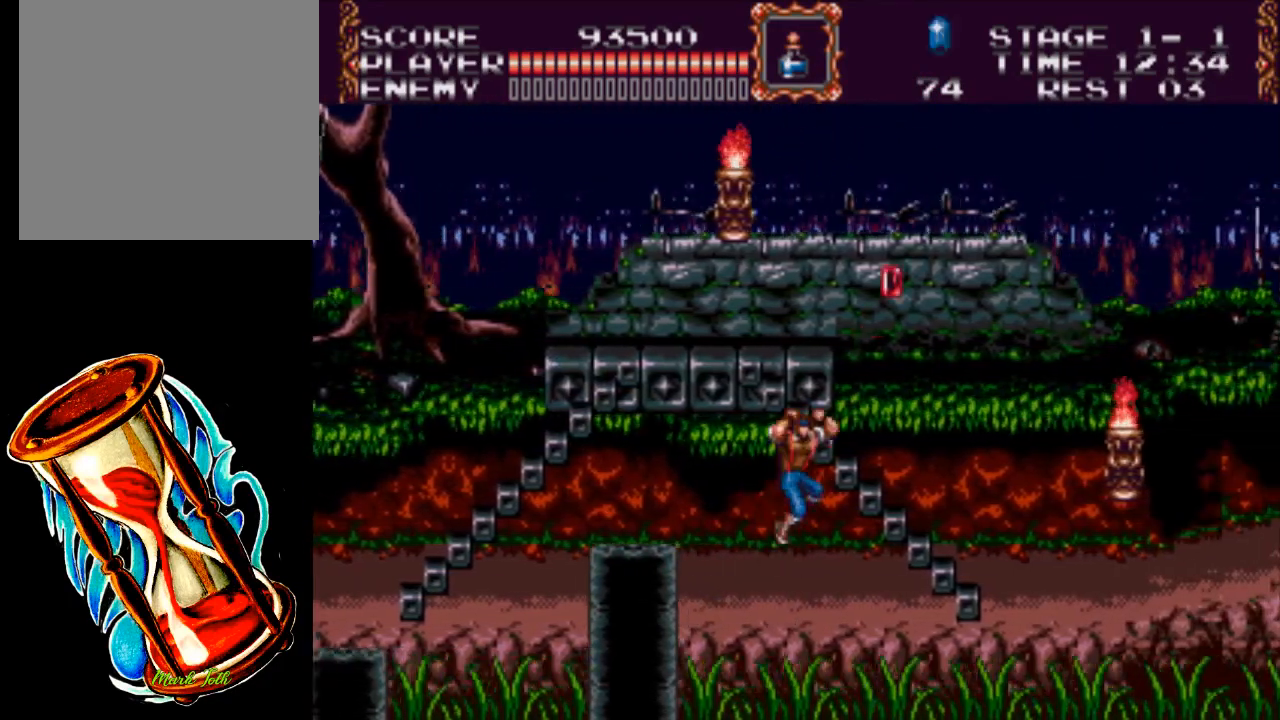
{"buttons": ["DPAD_UP", "DPAD_LEFT"], "events": [[117, "A", "up"], [217, "DPAD_RIGHT", "up"], [417, "DPAD_LEFT", "down"]]}
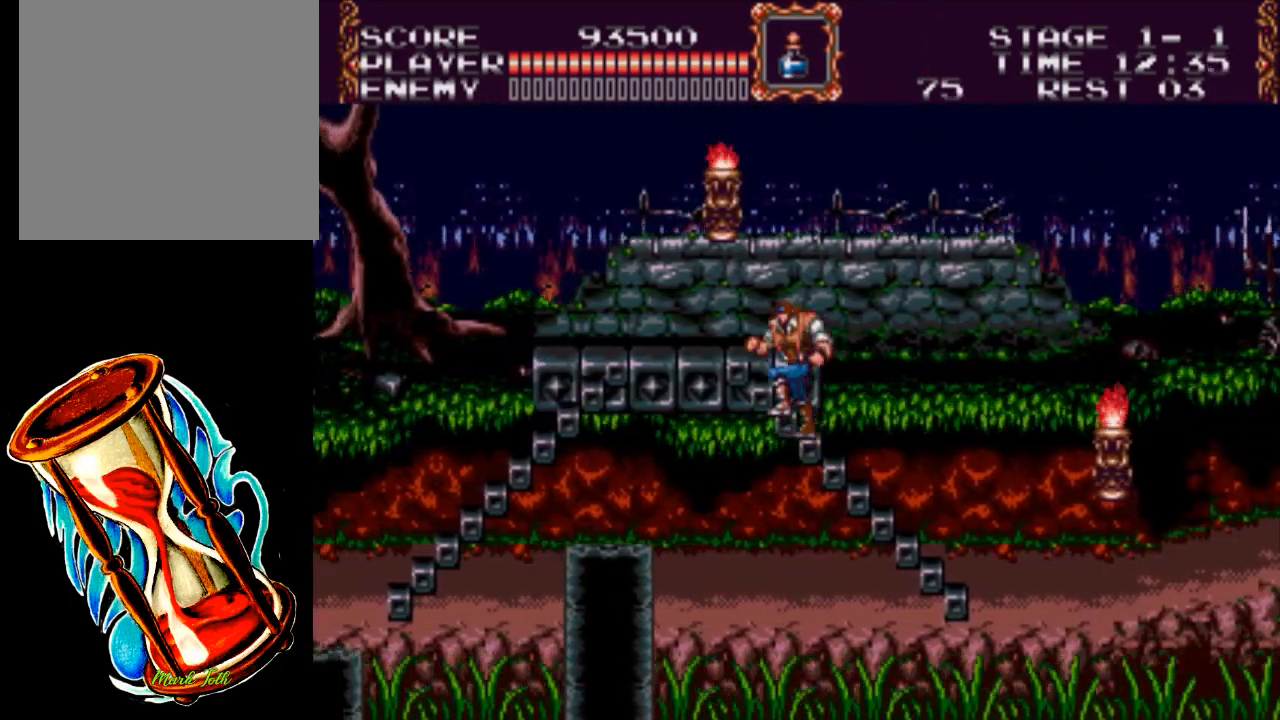
{"buttons": [], "events": [[267, "DPAD_LEFT", "up"], [267, "DPAD_UP", "up"]]}
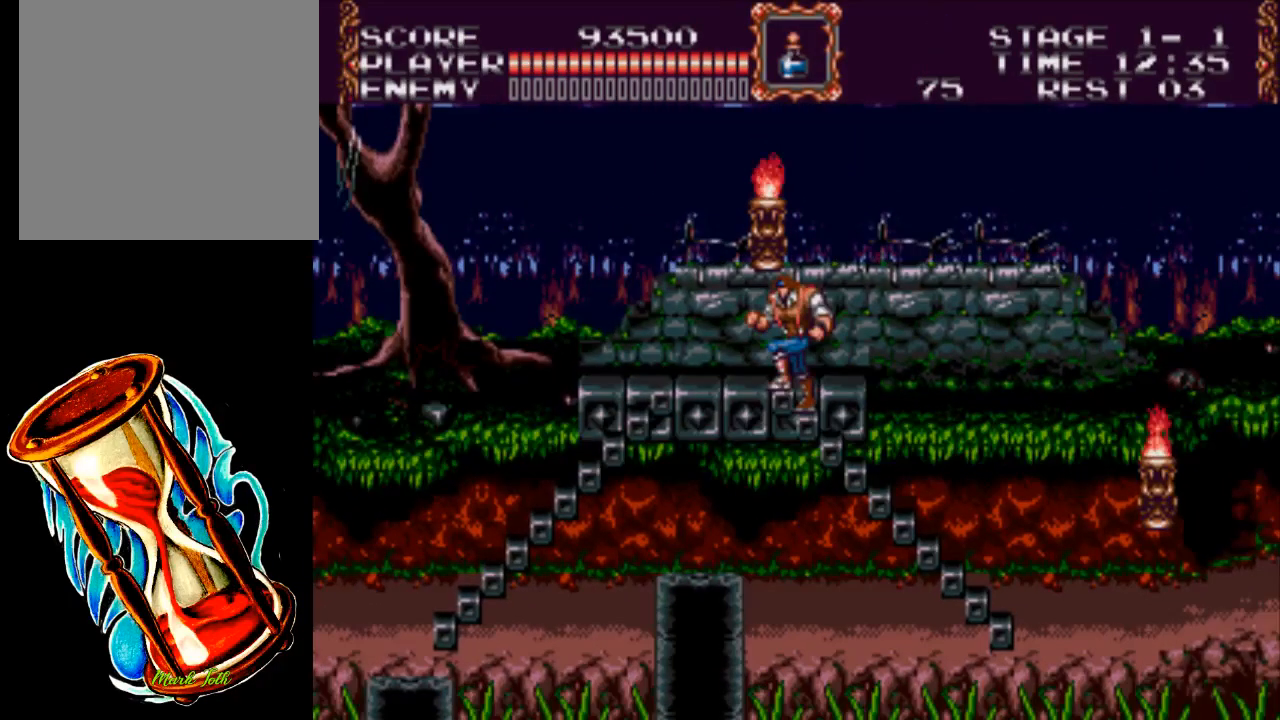
{"buttons": ["DPAD_LEFT"], "events": [[167, "DPAD_LEFT", "down"]]}